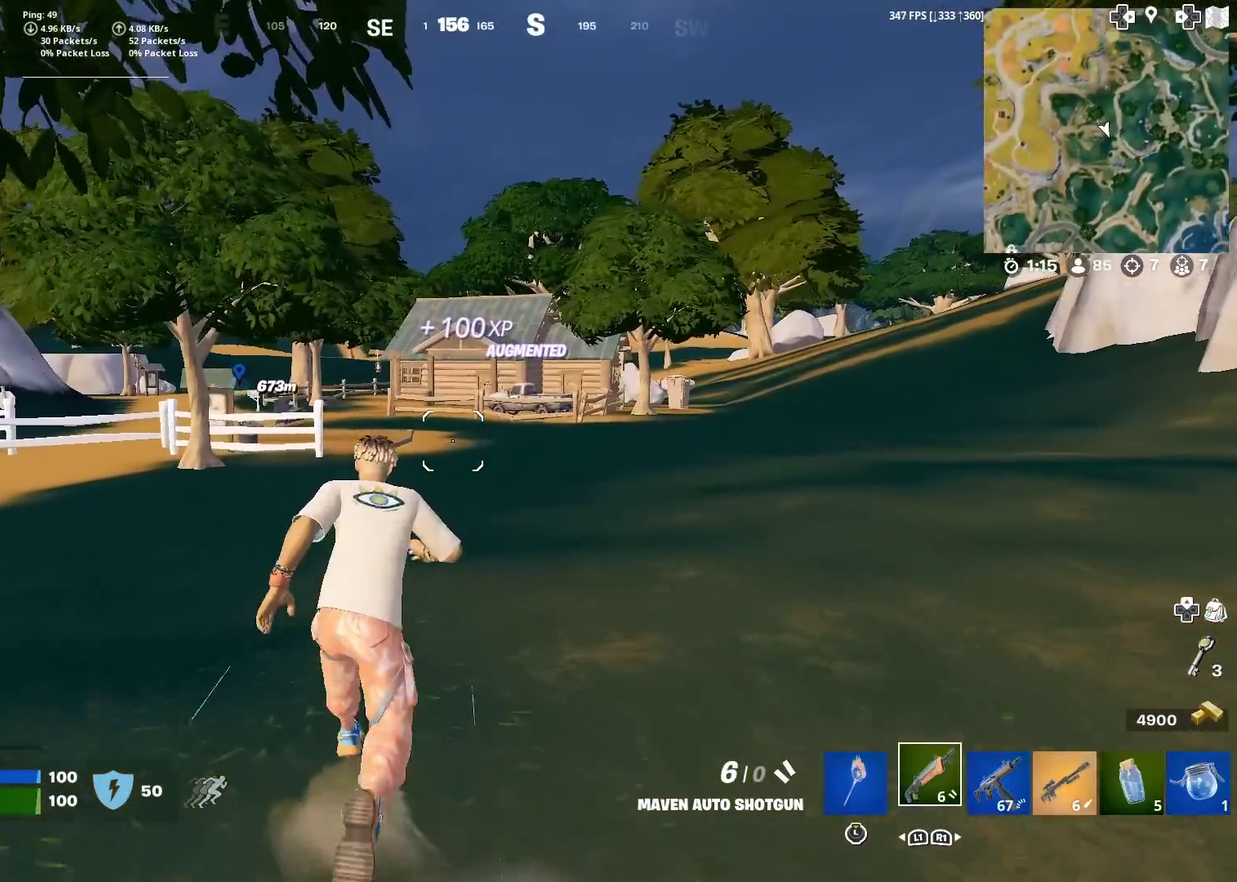
Gameplay with a controller (PlayStation layout); each line is a JSON object with the inputs held at the frame after it (dt_ms = milliseconds from this image to that frame). "events" lists button and stick changes between this image and that frame as [ms after this image, input, new state], when the widget could be followed in between. Not read: L1 L2 R1 TOUCHPAD.
{"dt_ms": 400, "buttons": [], "left_stick": "up", "right_stick": "center", "events": []}
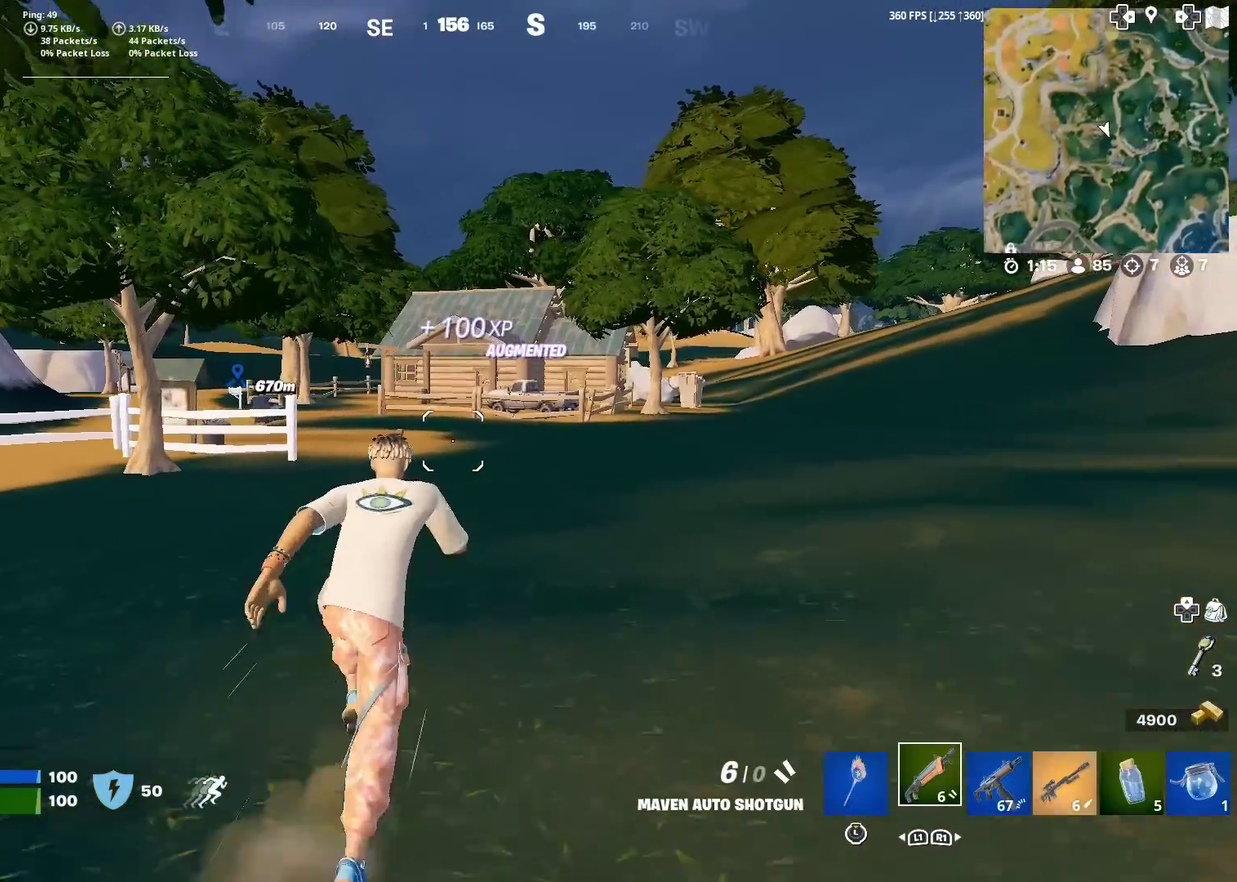
{"dt_ms": 501, "buttons": [], "left_stick": "up", "right_stick": "center", "events": [[100, "left_stick", "up-right"], [217, "left_stick", "up"]]}
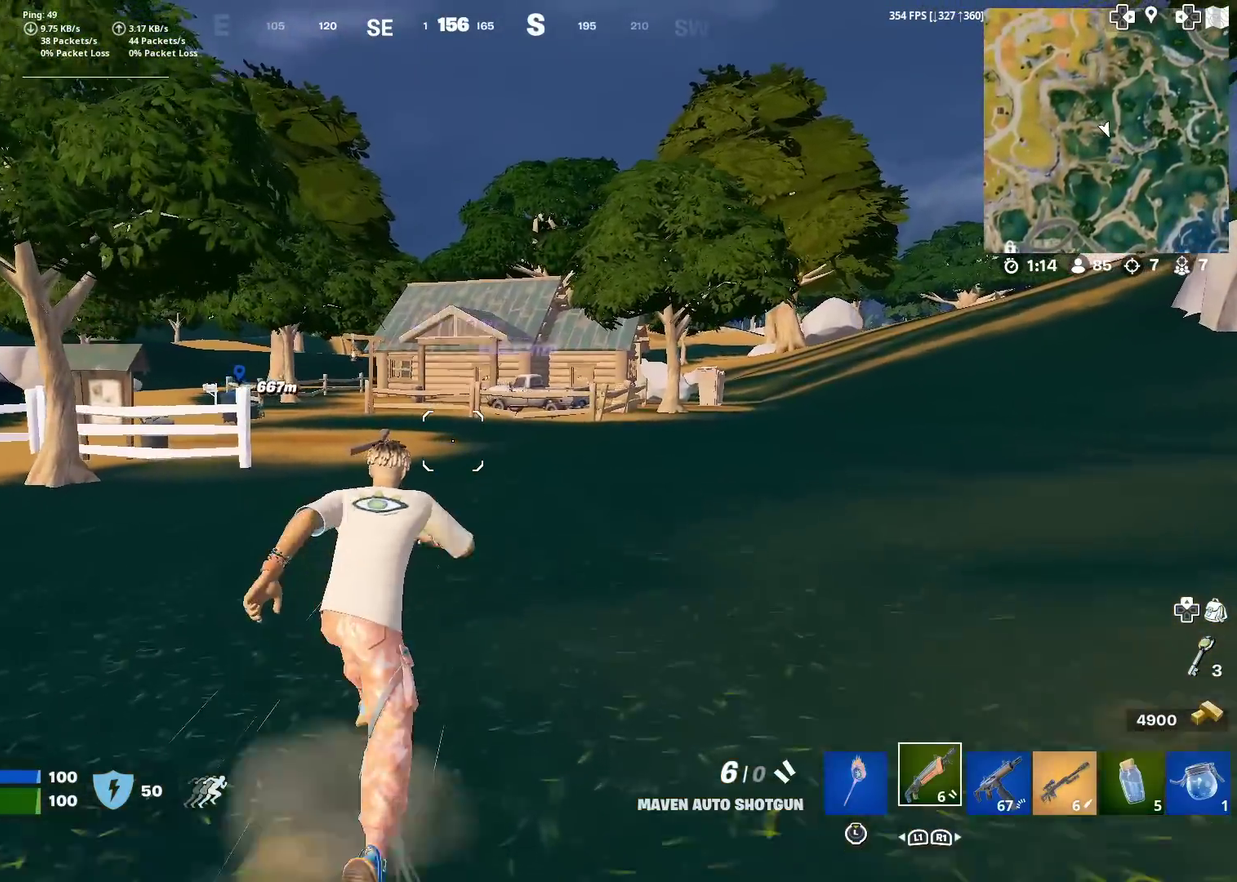
{"dt_ms": 500, "buttons": [], "left_stick": "up-right", "right_stick": "center", "events": [[333, "left_stick", "up-right"]]}
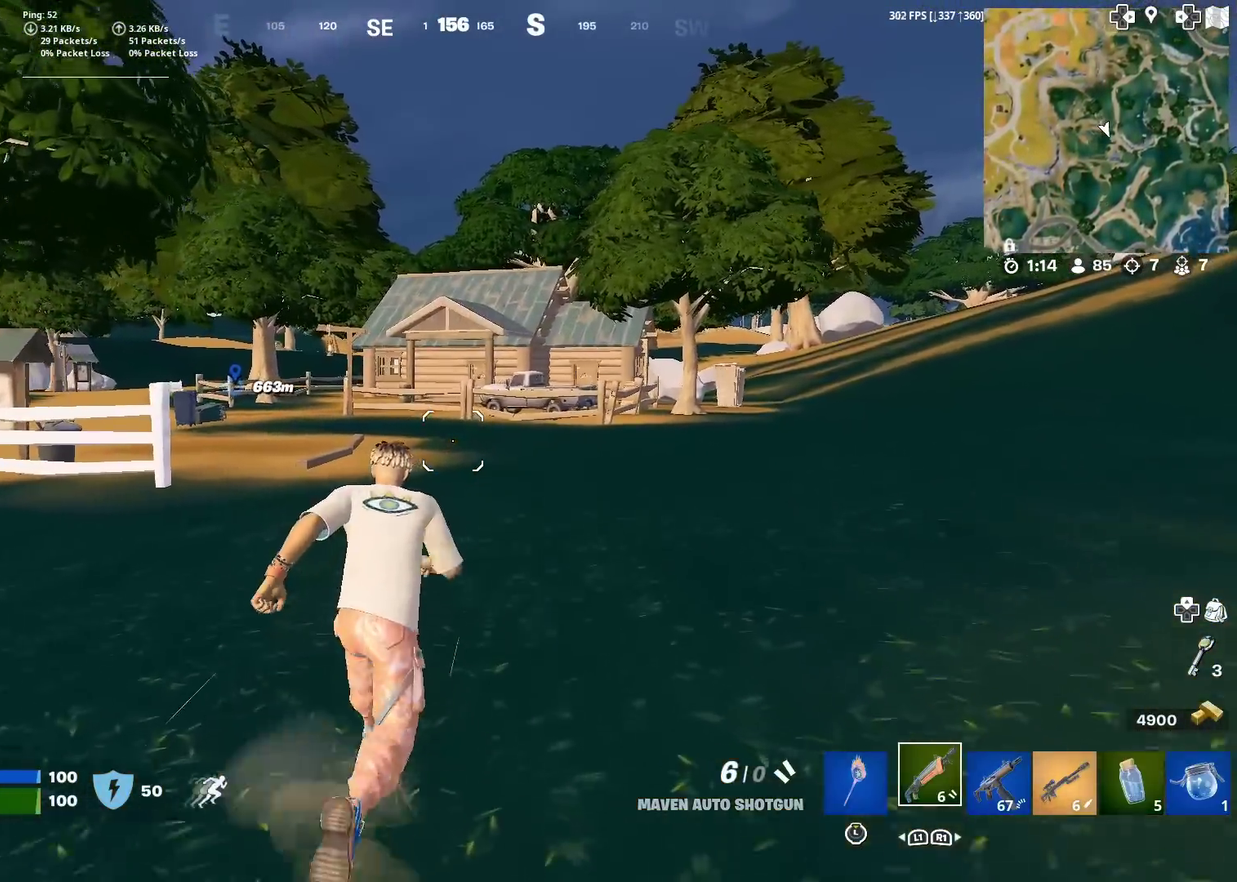
{"dt_ms": 401, "buttons": [], "left_stick": "up", "right_stick": "center", "events": [[134, "left_stick", "up"]]}
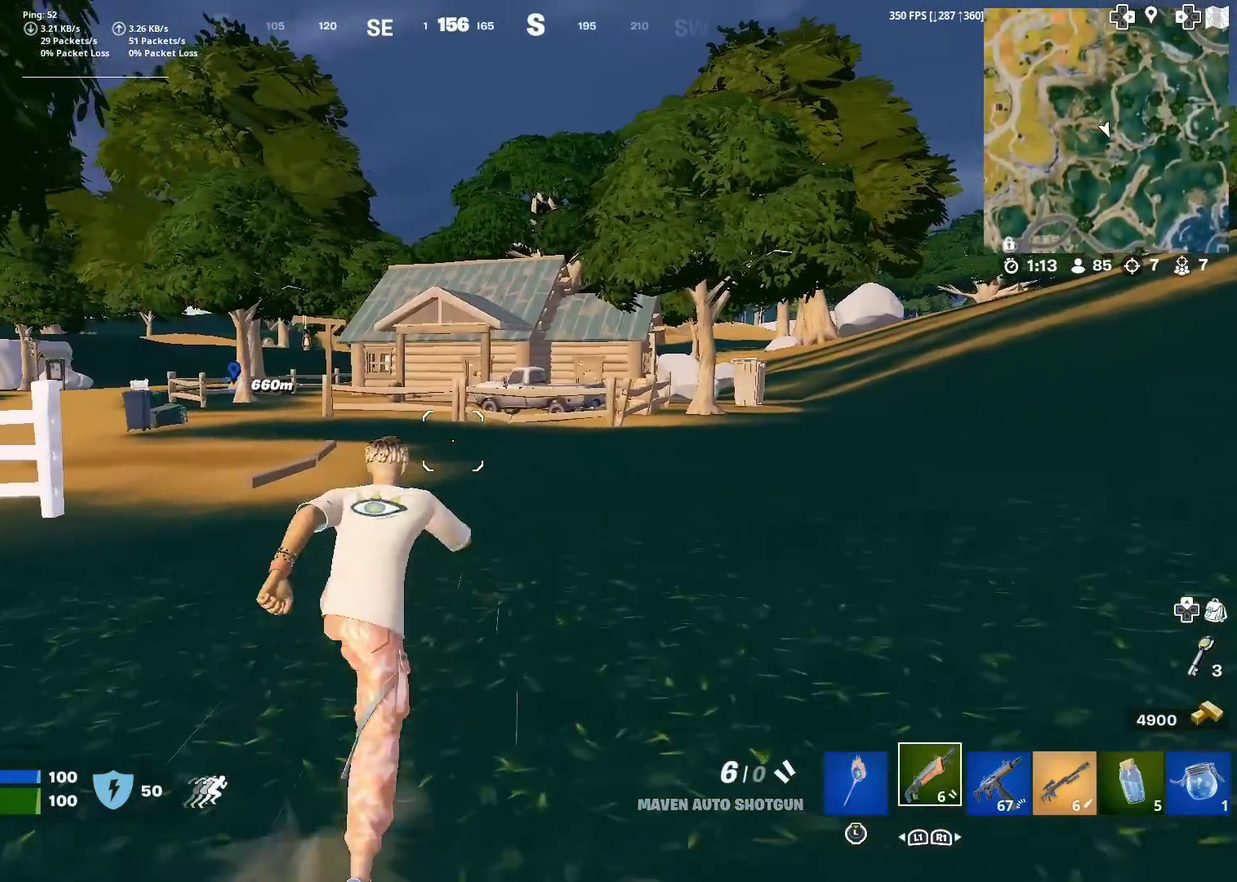
{"dt_ms": 600, "buttons": [], "left_stick": "up", "right_stick": "center", "events": []}
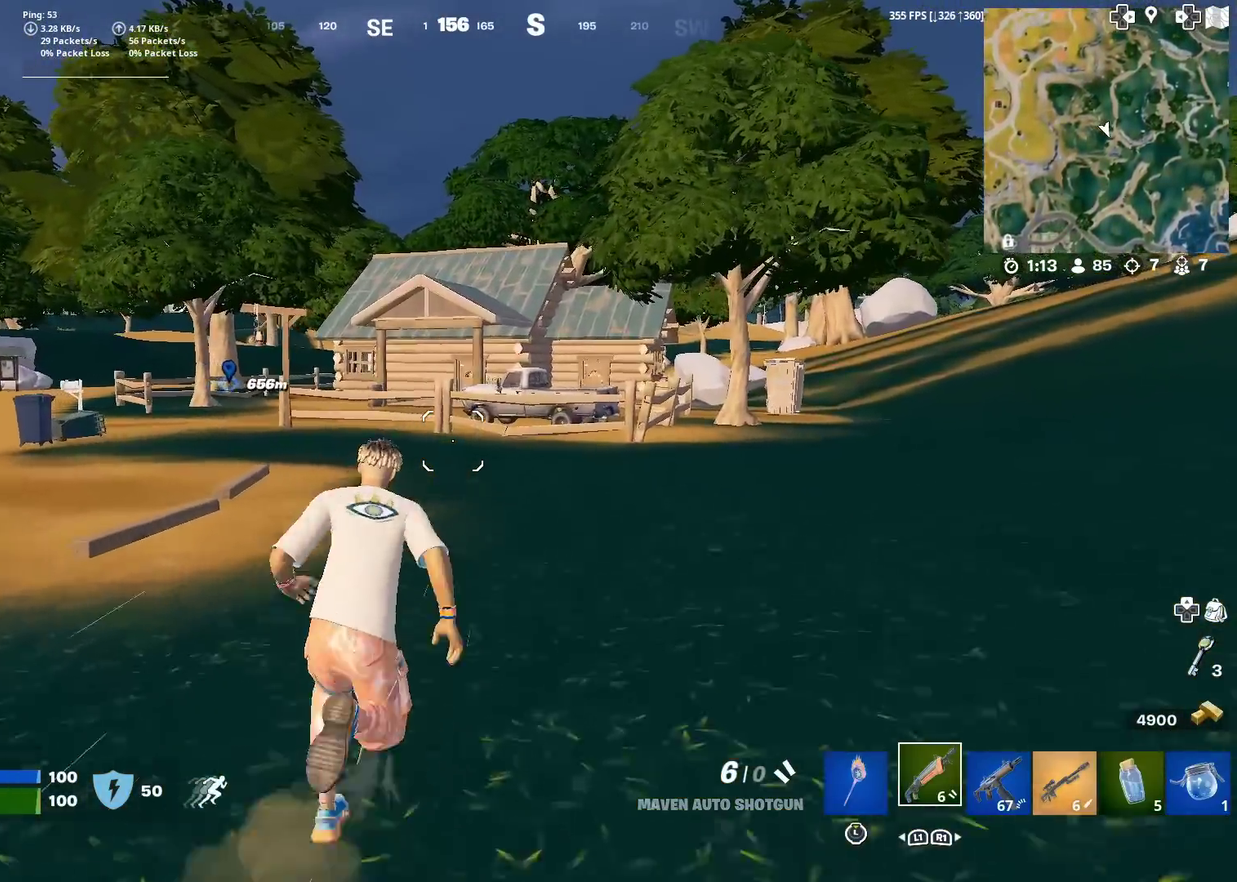
{"dt_ms": 401, "buttons": [], "left_stick": "up", "right_stick": "center", "events": []}
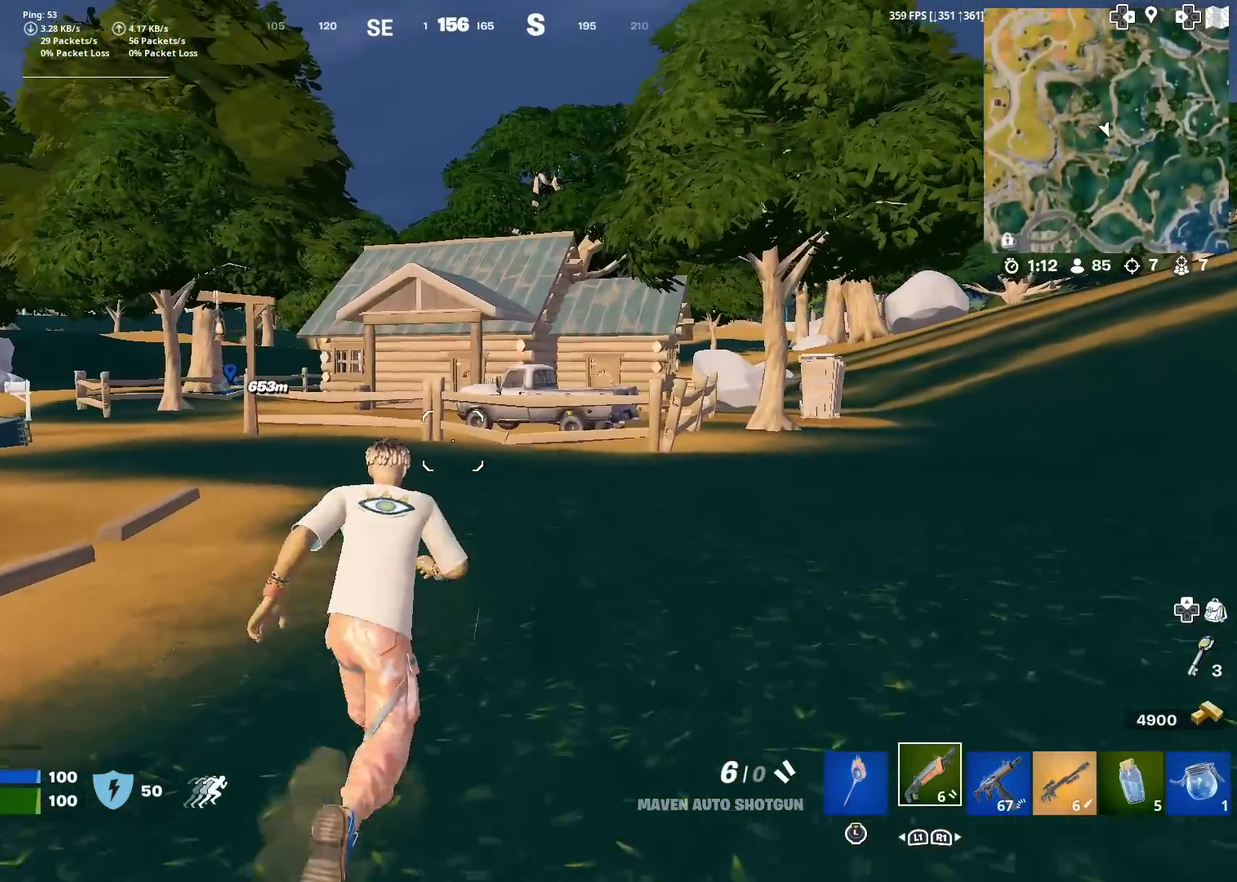
{"dt_ms": 584, "buttons": ["CROSS"], "left_stick": "center", "right_stick": "center"}
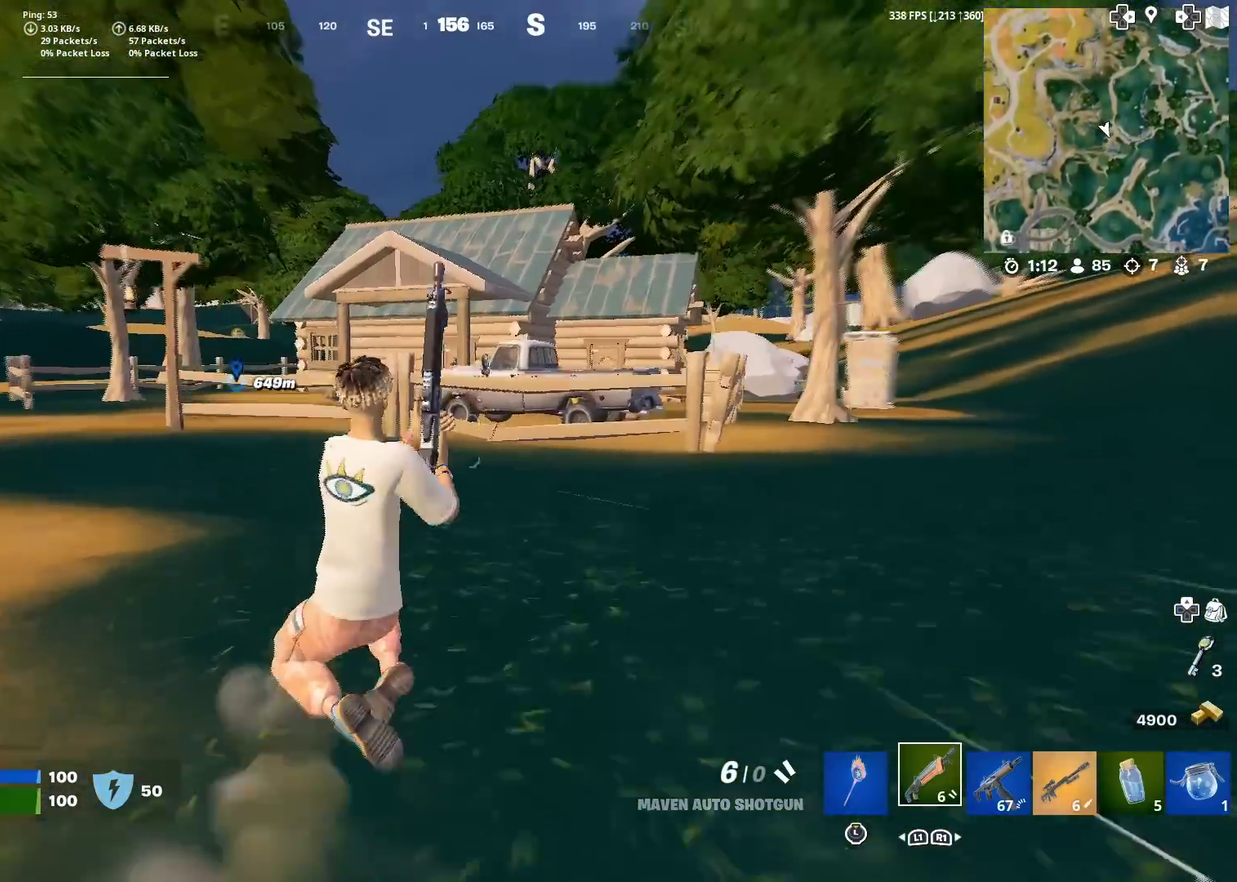
{"dt_ms": 300, "buttons": [], "left_stick": "center", "right_stick": "center", "events": [[133, "CROSS", "up"]]}
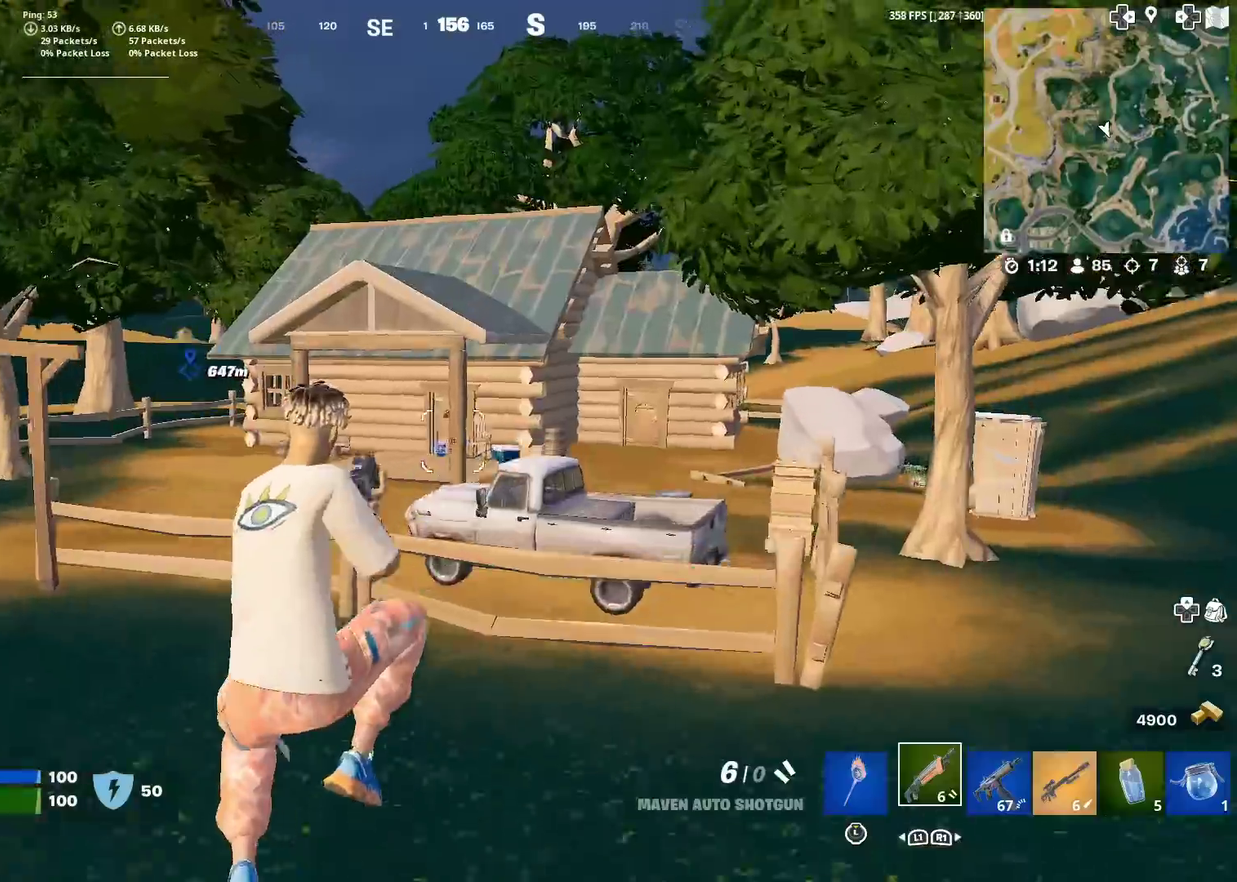
{"dt_ms": 901, "buttons": ["SQUARE"], "left_stick": "up", "right_stick": "center", "events": [[250, "left_stick", "up"], [600, "left_stick", "up-right"], [634, "CROSS", "down"], [801, "CROSS", "up"], [817, "SQUARE", "down"], [867, "left_stick", "up"]]}
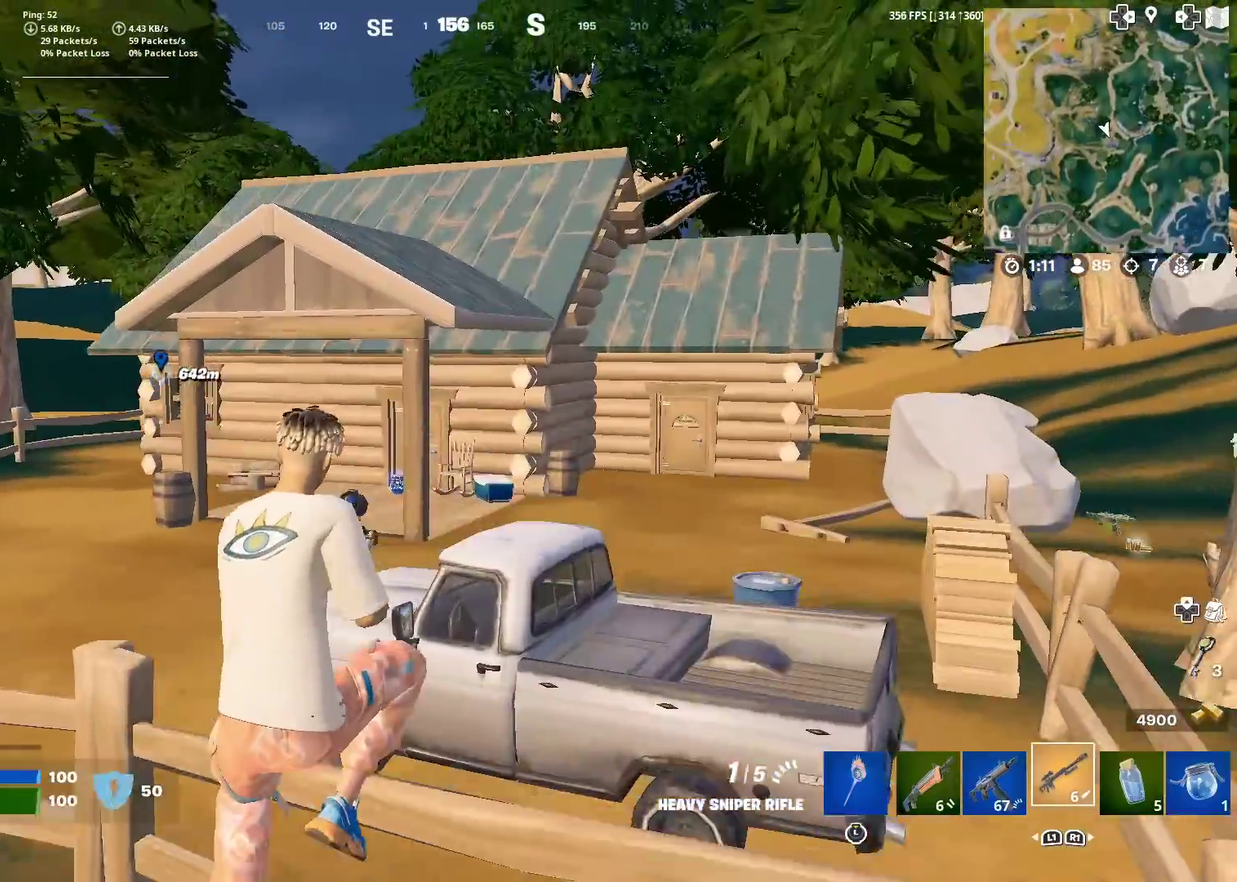
{"dt_ms": 300, "buttons": [], "left_stick": "up-left", "right_stick": "center", "events": [[100, "SQUARE", "up"], [183, "left_stick", "up-left"]]}
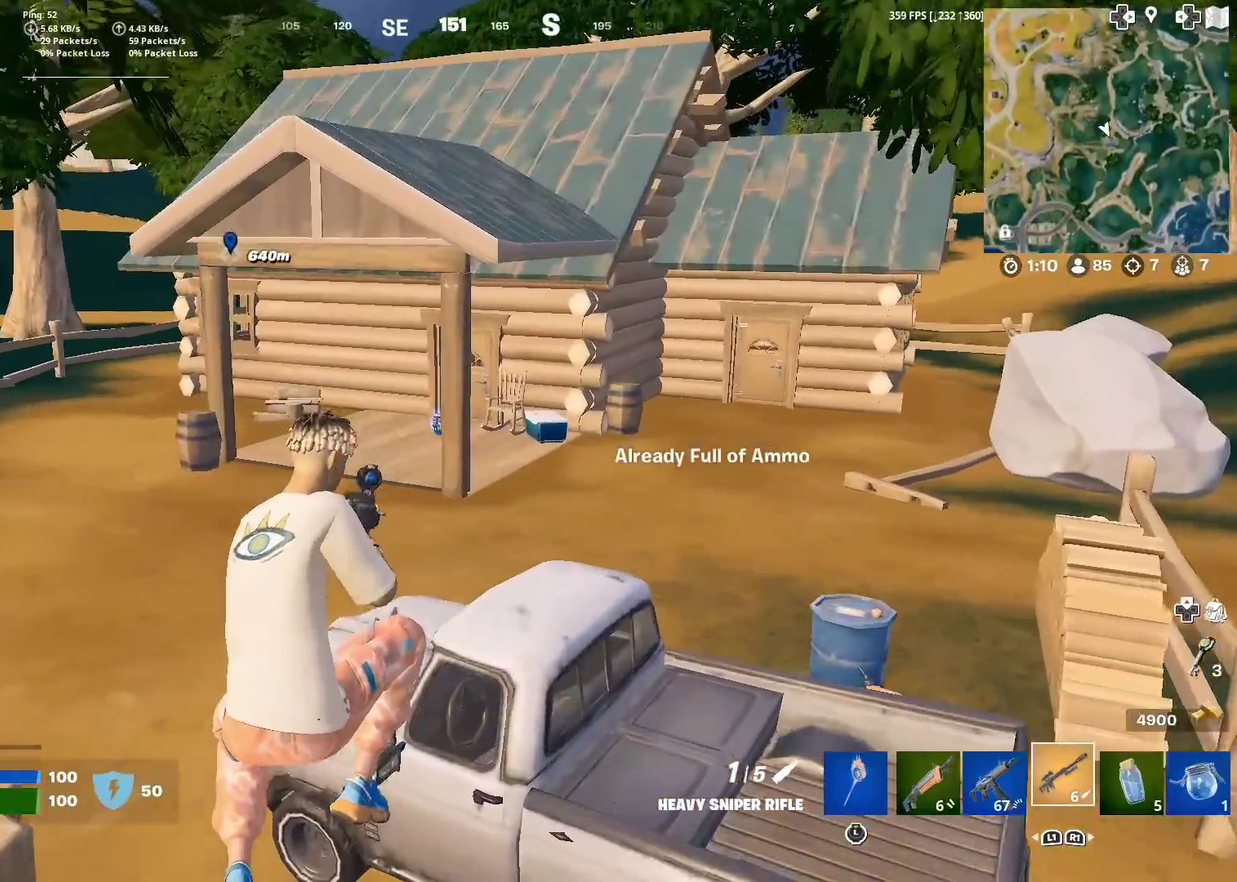
{"dt_ms": 601, "buttons": [], "left_stick": "up-left", "right_stick": "center", "events": [[434, "SQUARE", "down"], [601, "SQUARE", "up"]]}
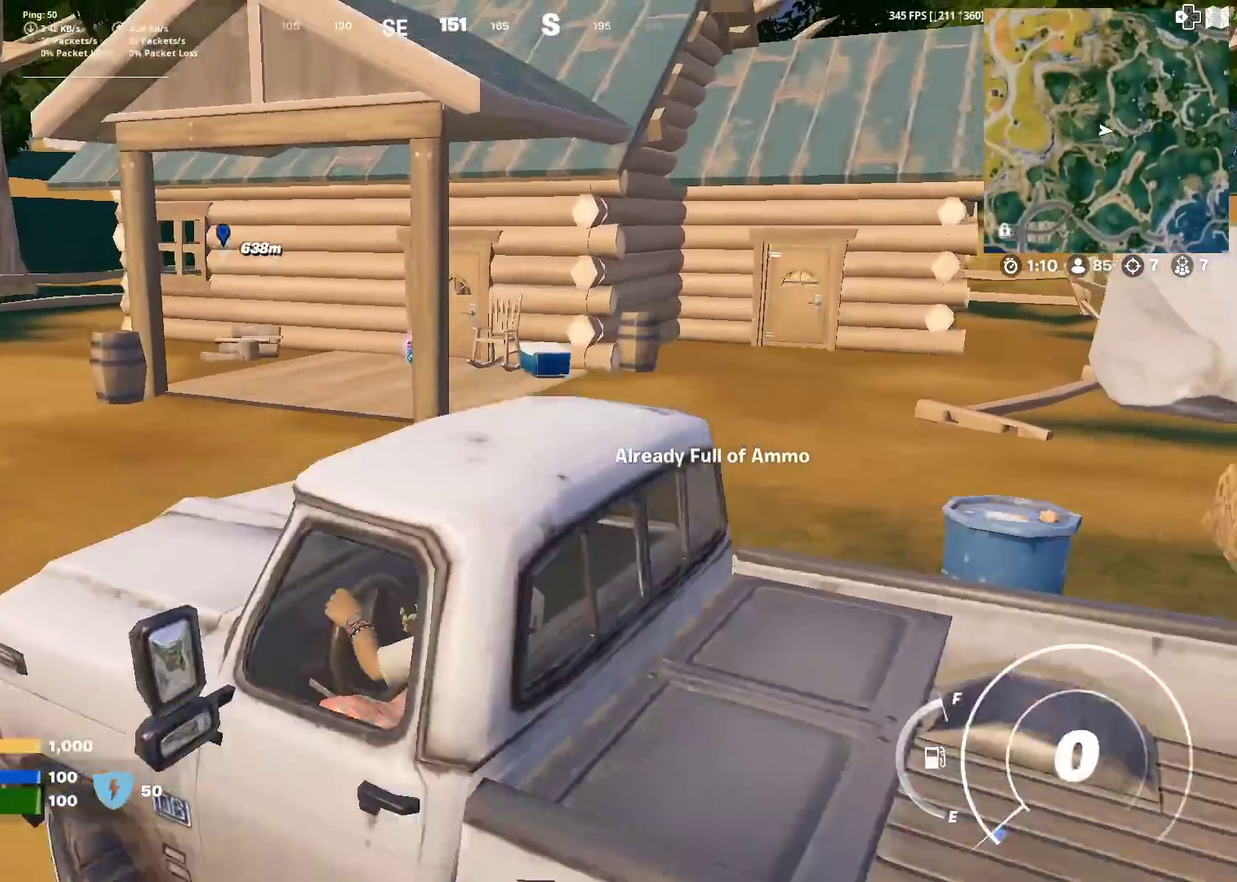
{"dt_ms": 400, "buttons": [], "left_stick": "up-left", "right_stick": "center", "events": []}
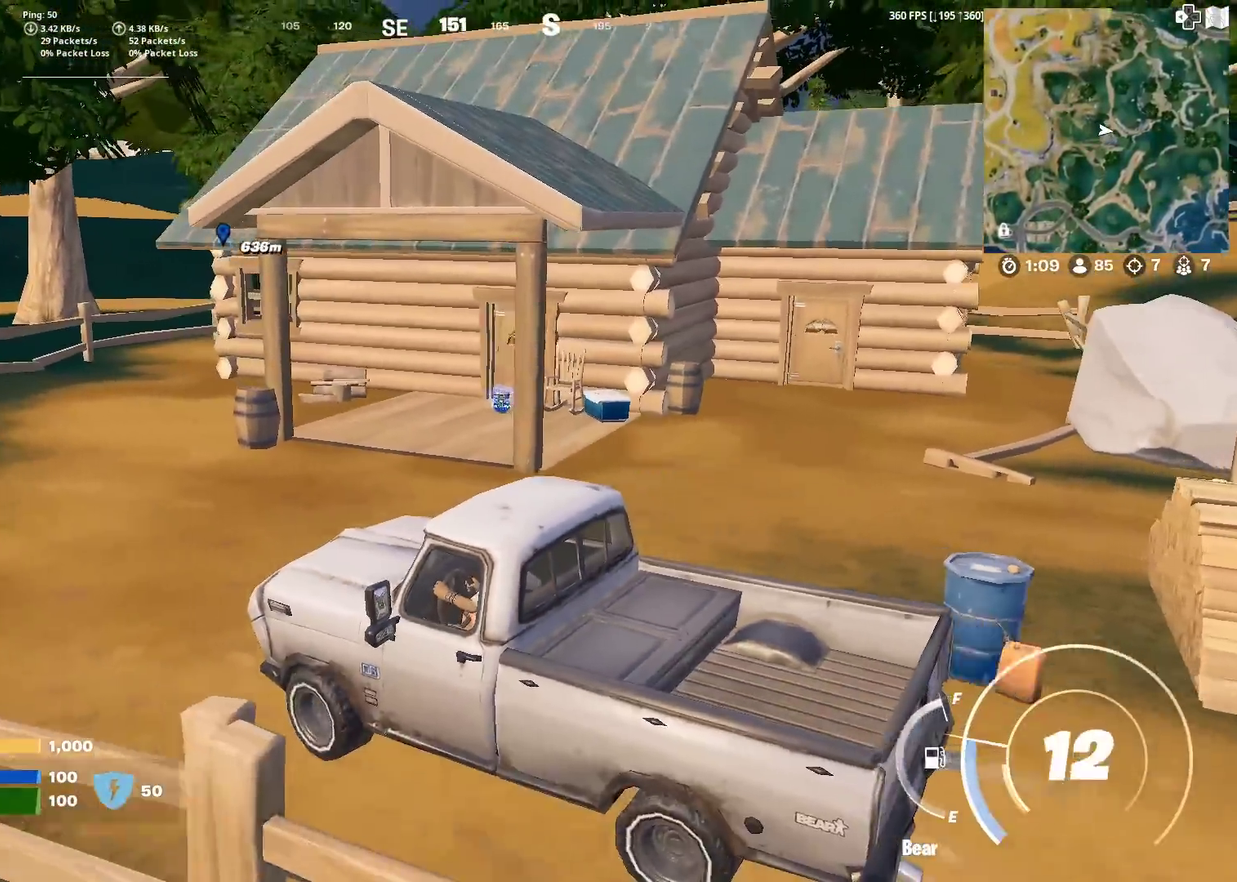
{"dt_ms": 501, "buttons": [], "left_stick": "up", "right_stick": "center", "events": [[317, "left_stick", "up"]]}
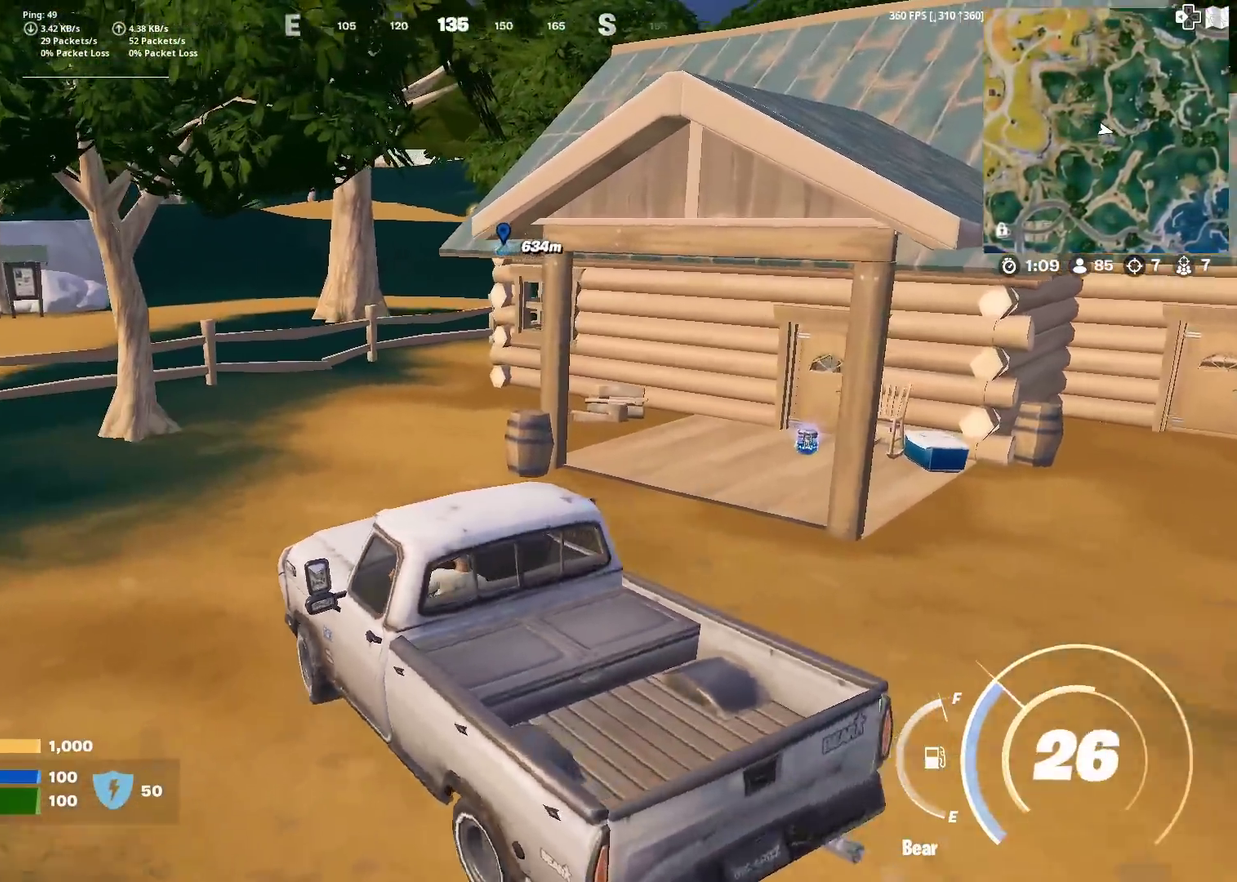
{"dt_ms": 500, "buttons": [], "left_stick": "up", "right_stick": "center", "events": [[300, "right_stick", "up-right"], [417, "right_stick", "center"]]}
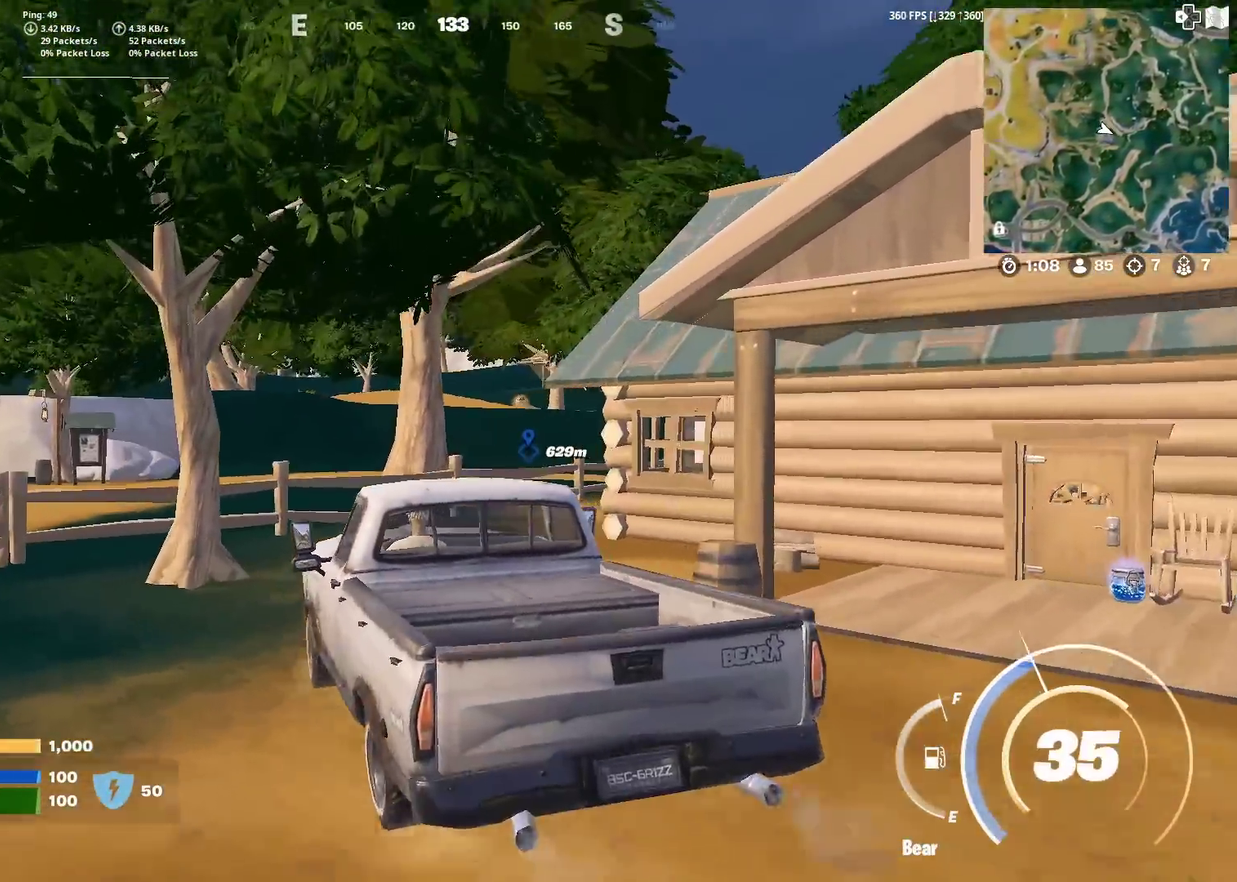
{"dt_ms": 501, "buttons": [], "left_stick": "up-right", "right_stick": "center", "events": [[50, "left_stick", "up-right"]]}
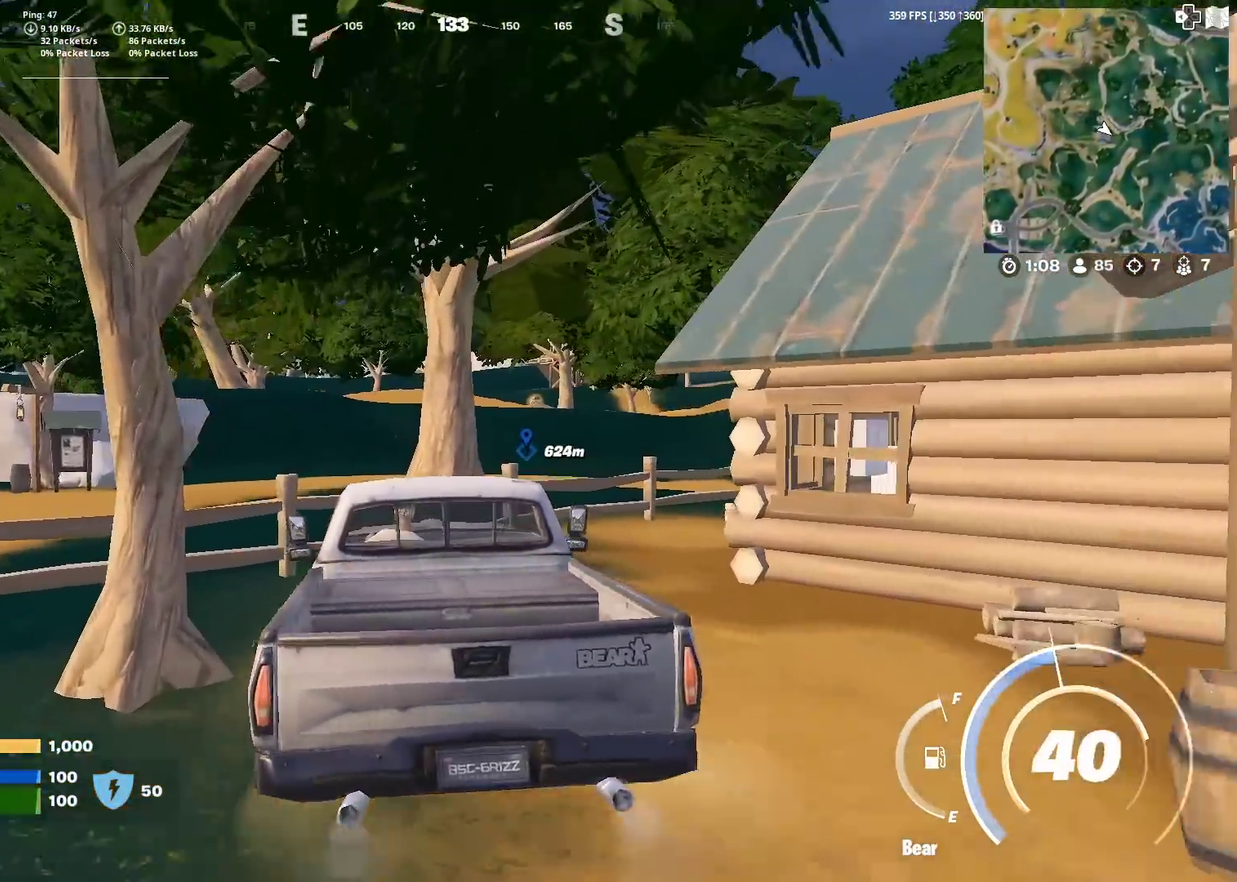
{"dt_ms": 500, "buttons": [], "left_stick": "up", "right_stick": "center", "events": [[450, "left_stick", "up"]]}
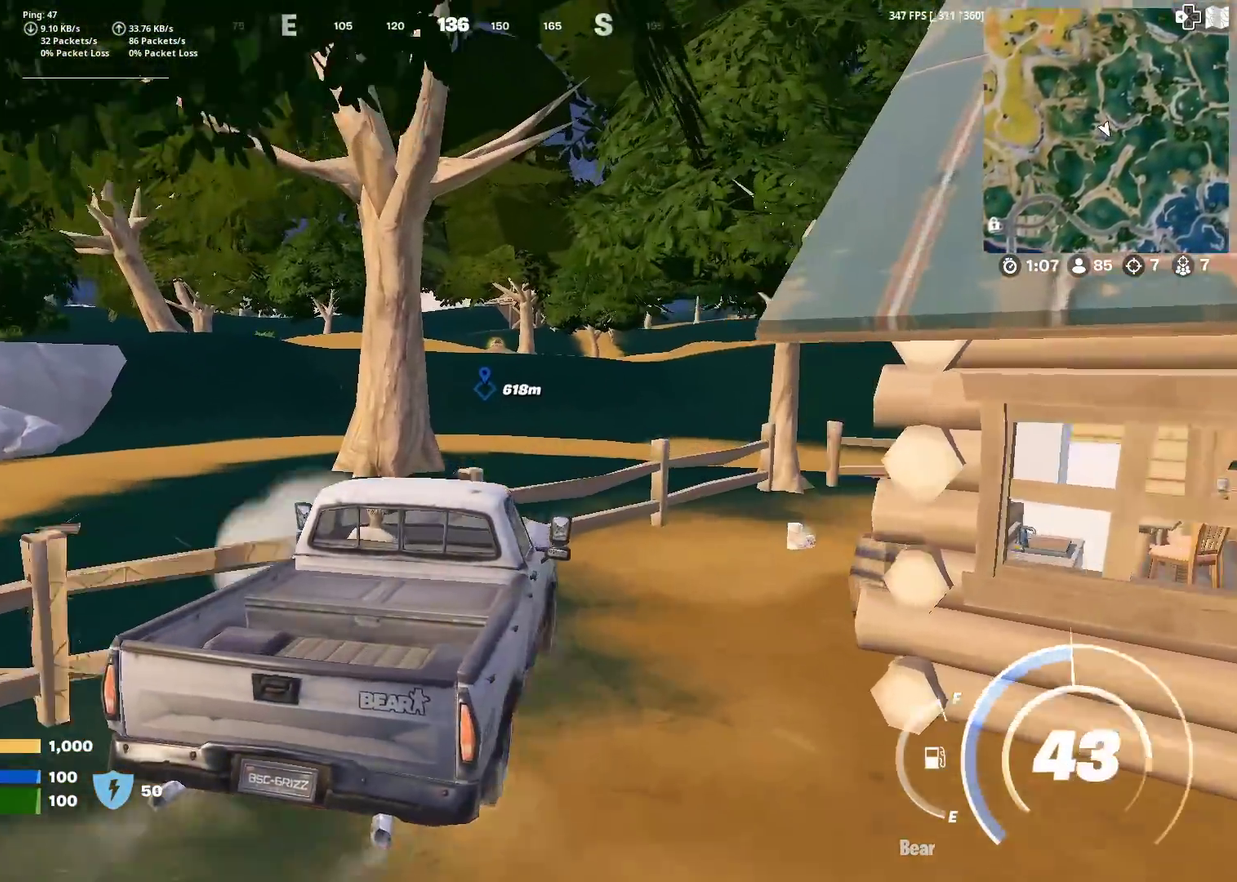
{"dt_ms": 400, "buttons": [], "left_stick": "up", "right_stick": "center", "events": [[300, "right_stick", "up-right"], [367, "right_stick", "center"]]}
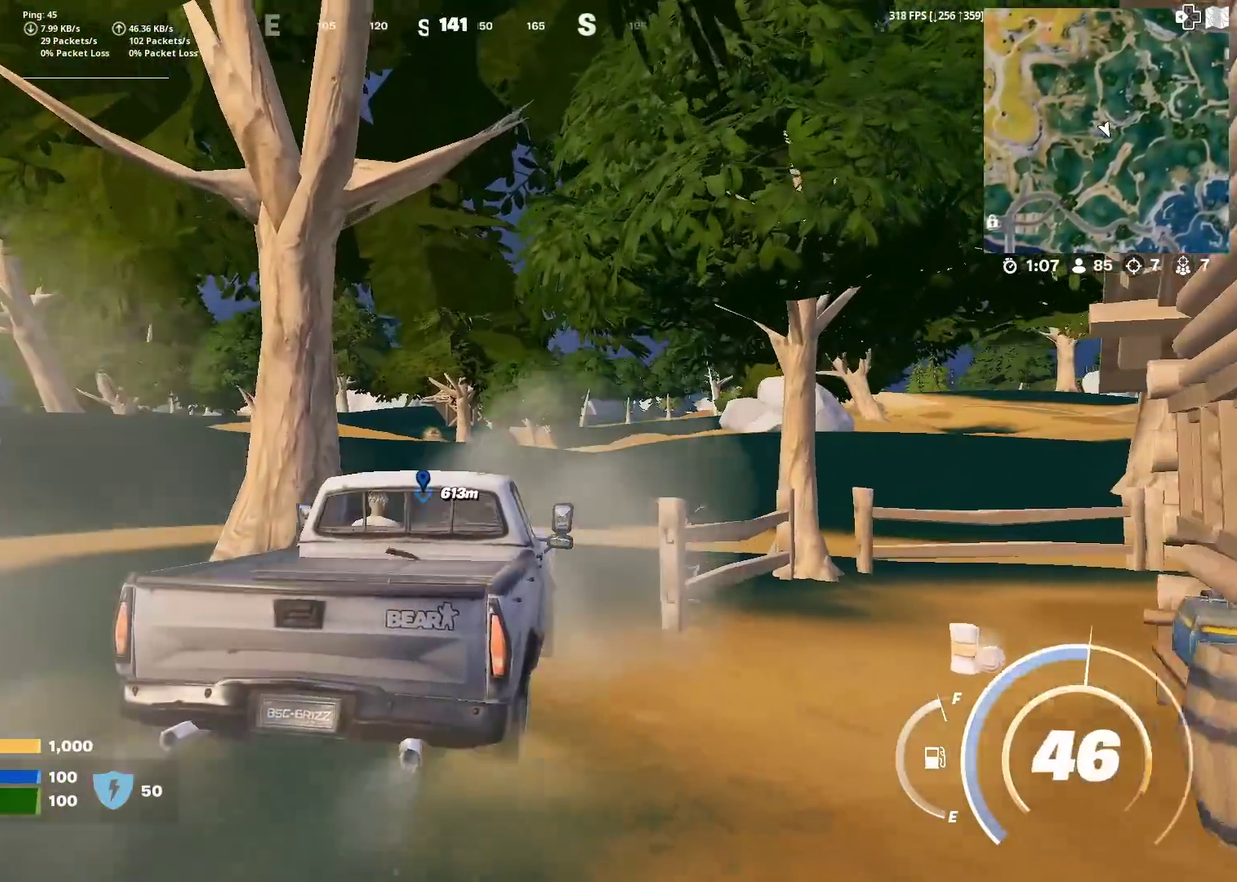
{"dt_ms": 601, "buttons": [], "left_stick": "up", "right_stick": "center", "events": []}
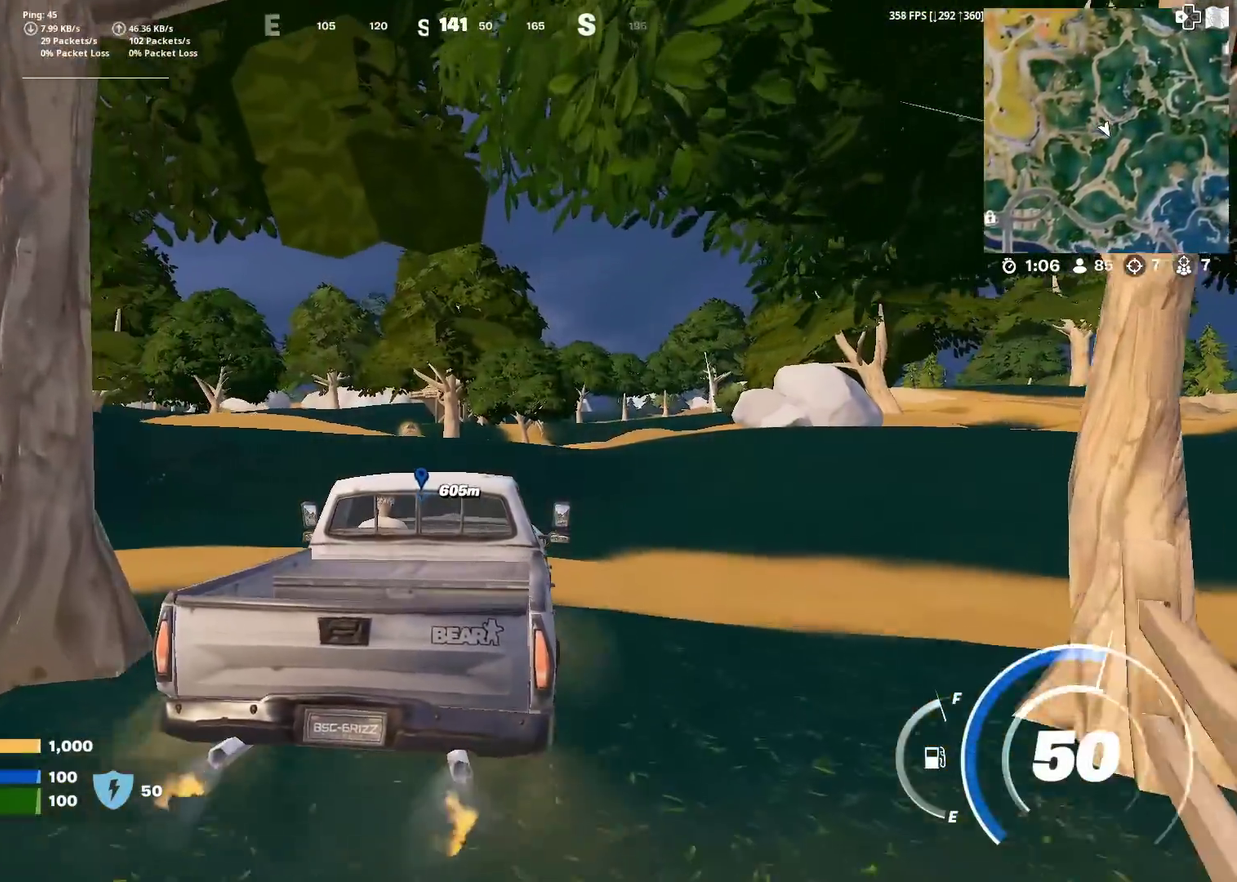
{"dt_ms": 300, "buttons": [], "left_stick": "up", "right_stick": "center", "events": []}
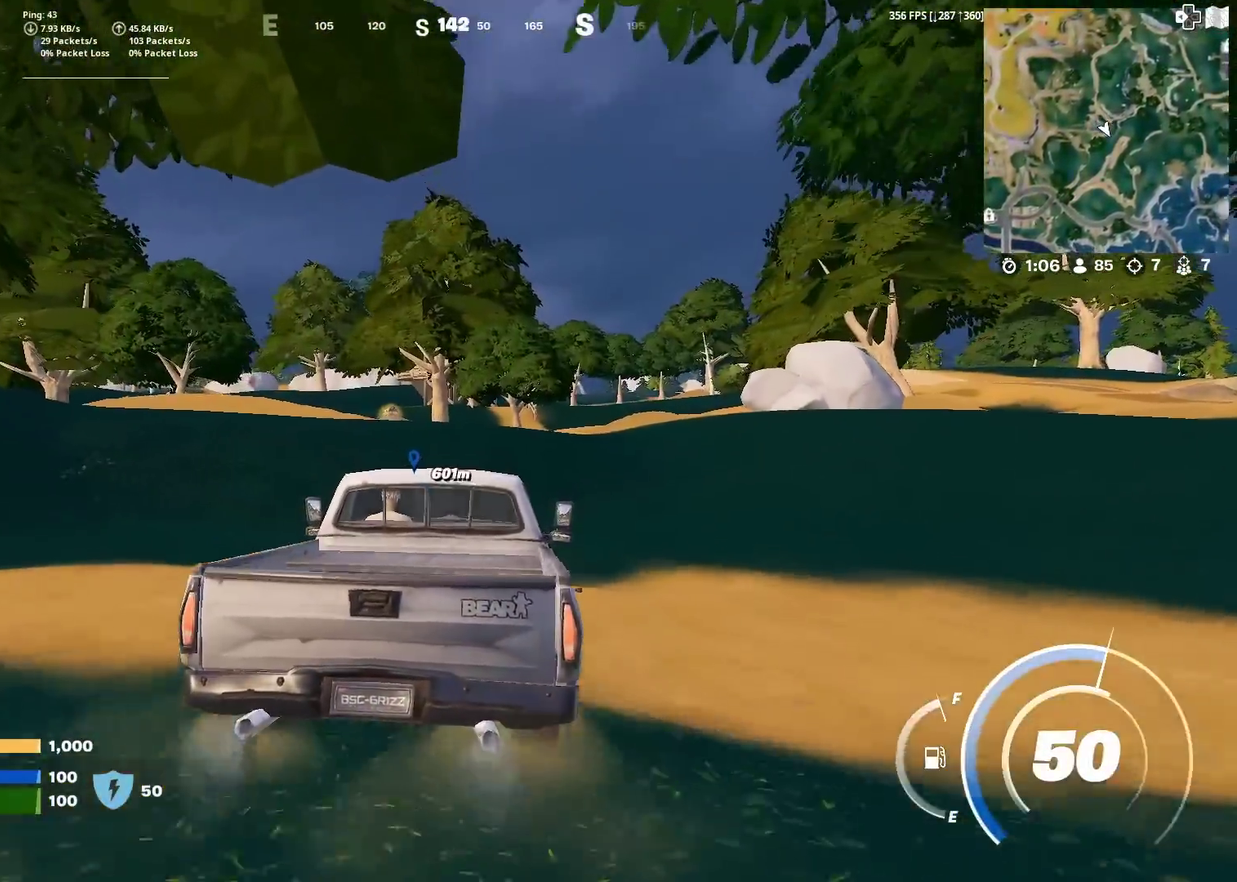
{"dt_ms": 701, "buttons": [], "left_stick": "up", "right_stick": "center", "events": []}
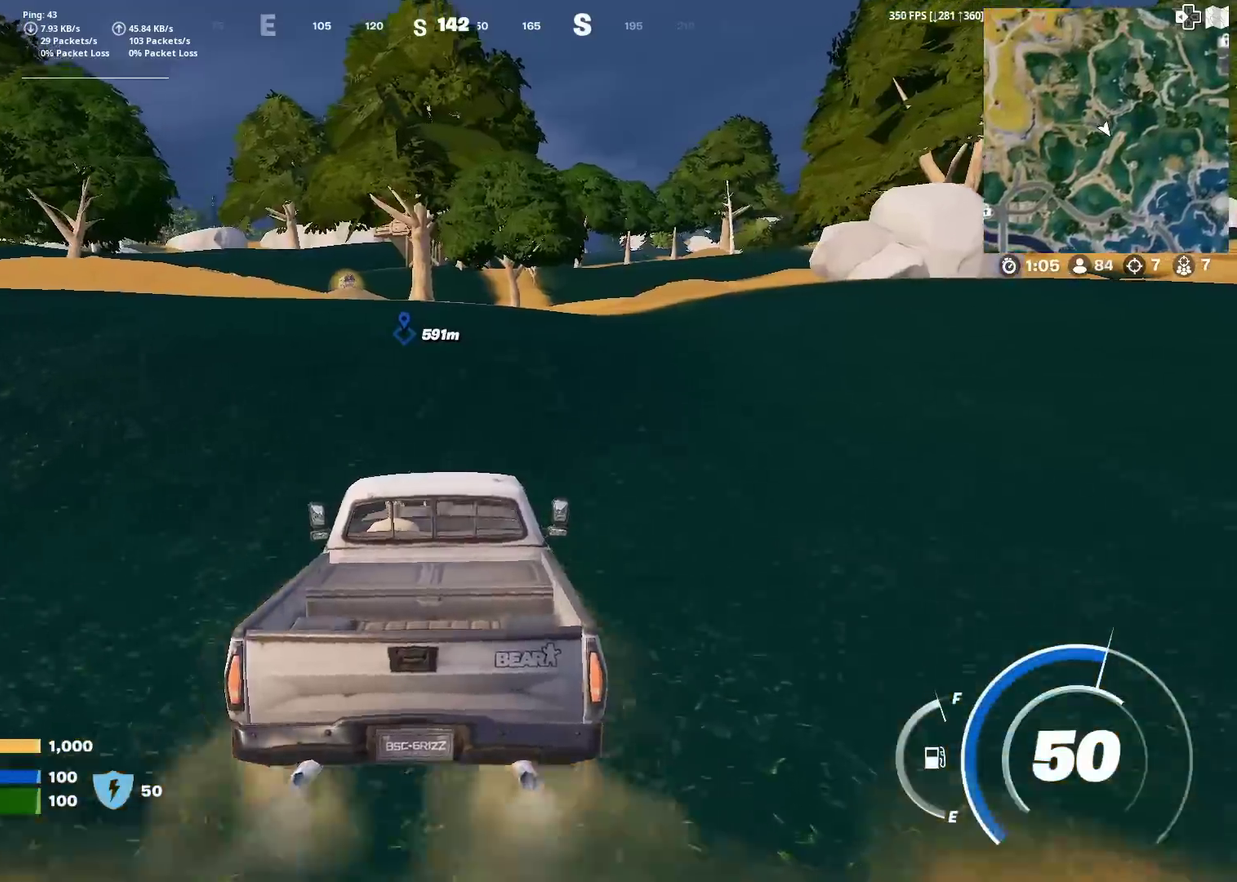
{"dt_ms": 501, "buttons": [], "left_stick": "up-right", "right_stick": "center", "events": [[17, "left_stick", "up-right"]]}